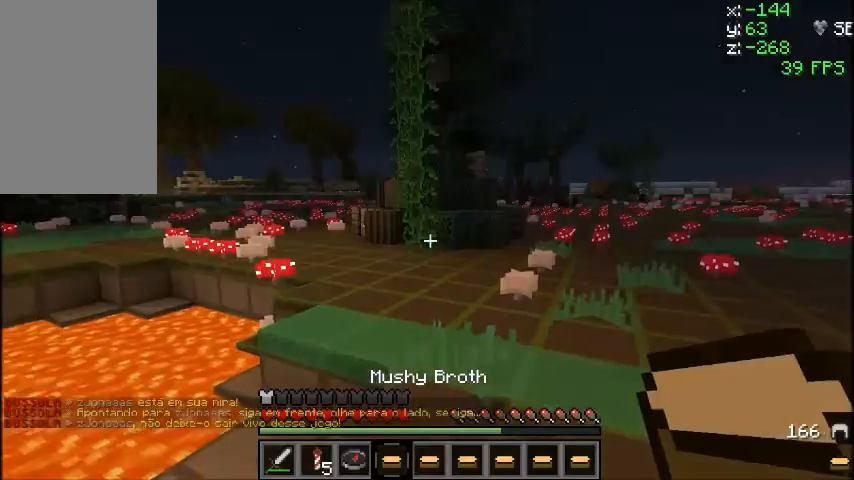
Gameplay with keyboard and mouse; each line is a JSON object with the keys and mouse buttons held at the frame after it. "events" lists presses ("down") and releases ("up") of "a", "d", "s", "sprint", "w", "mouse_left" and "mouse_right" between this image and that frame as [ms after this image, input, new state], when the widget could be followed in between. "mouse_left", "mouse_right" = the "left", "right" buttons of the "mouse" list. No other keys are recorded. Fast repeated clicks can show as one long hold. Mouse movement is not recorded. Key names are as the overlay labels them; some are game actions (e.g. jump) rather than physical keys.
{"keys": ["sprint", "w"], "mouse": [], "events": [[67, "sprint", "down"], [67, "w", "down"]]}
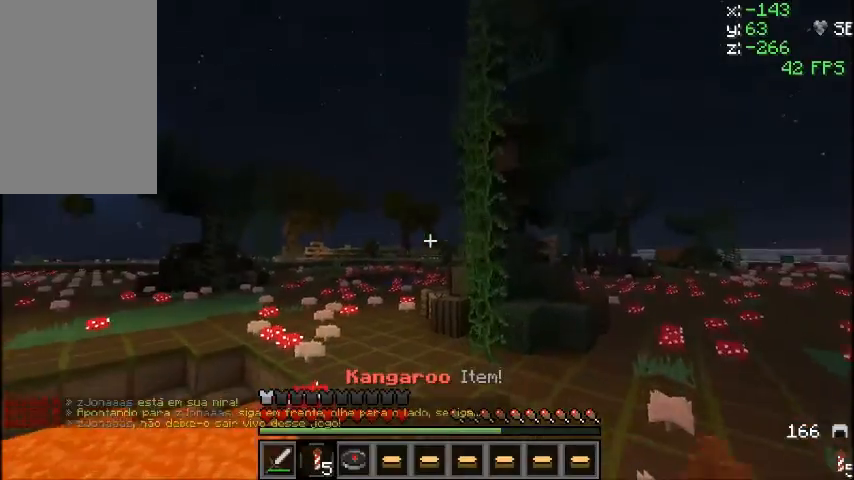
{"keys": ["sprint", "w"], "mouse": [], "events": [[233, "mouse_right", "down"], [367, "mouse_right", "up"]]}
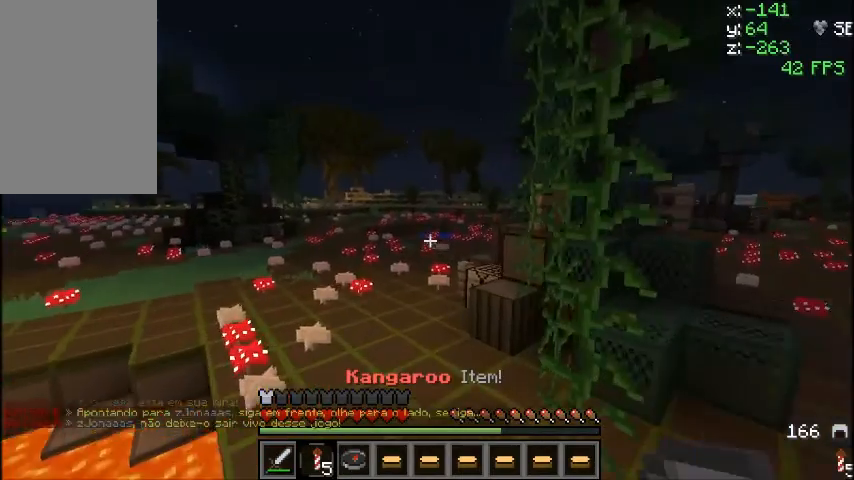
{"keys": ["sprint", "w"], "mouse": [], "events": [[67, "sprint", "up"], [334, "mouse_left", "down"], [400, "mouse_left", "up"], [400, "sprint", "down"]]}
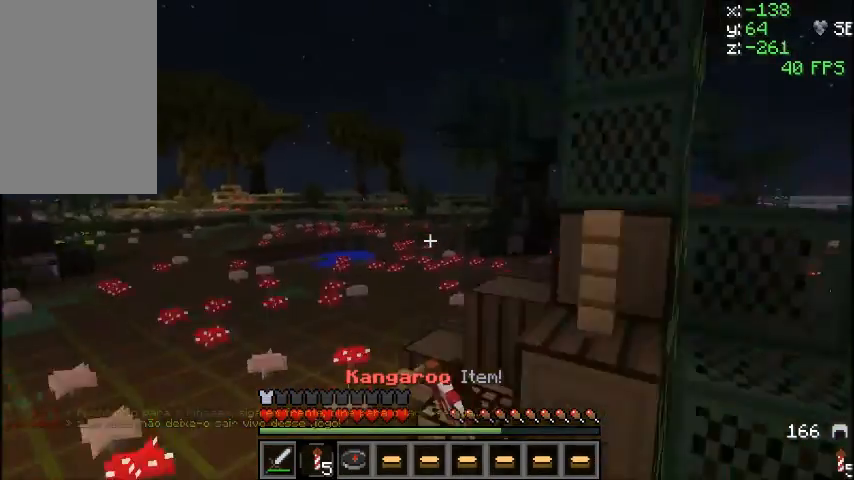
{"keys": ["w"], "mouse": [], "events": [[166, "a", "down"], [400, "a", "up"], [400, "sprint", "up"]]}
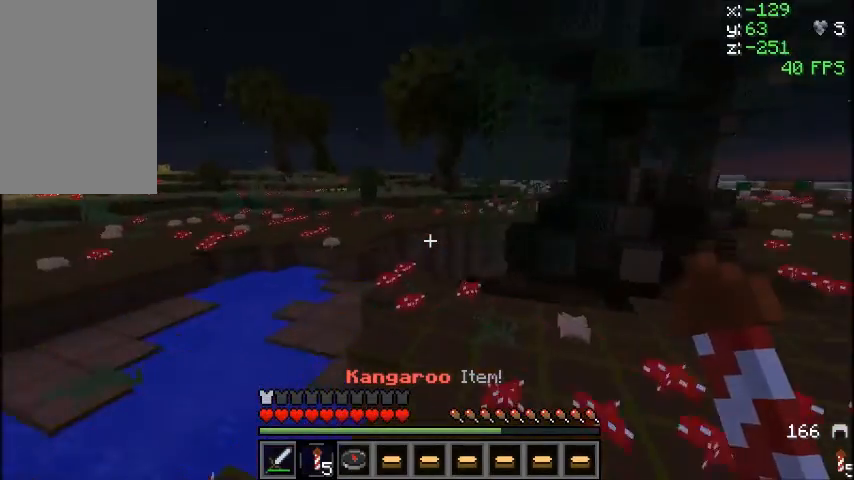
{"keys": ["sprint", "w"], "mouse": [], "events": [[200, "mouse_left", "down"], [367, "mouse_left", "up"], [367, "sprint", "down"]]}
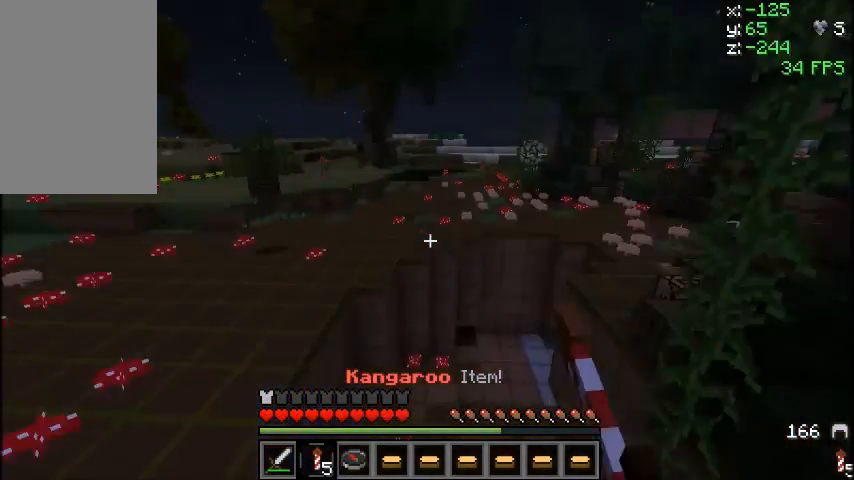
{"keys": ["sprint", "w"], "mouse": [], "events": [[367, "mouse_right", "down"], [367, "sprint", "up"], [467, "mouse_right", "up"], [467, "sprint", "down"]]}
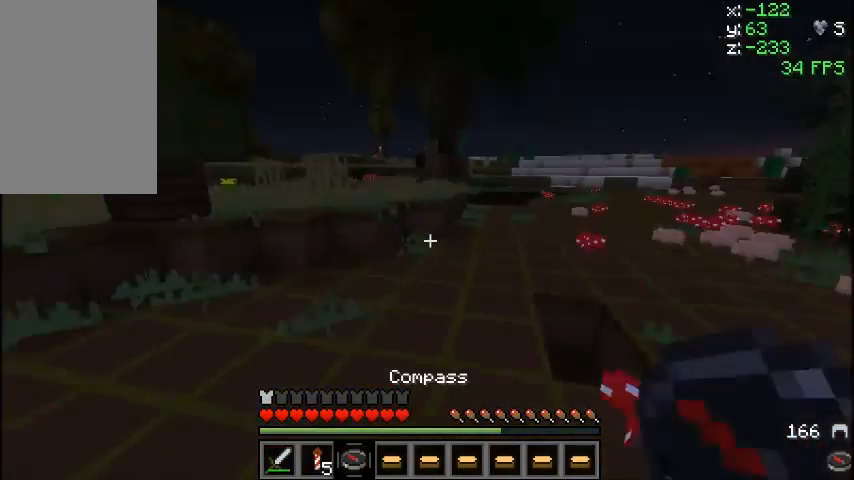
{"keys": ["sprint", "w"], "mouse": [], "events": [[67, "sprint", "up"], [133, "sprint", "down"]]}
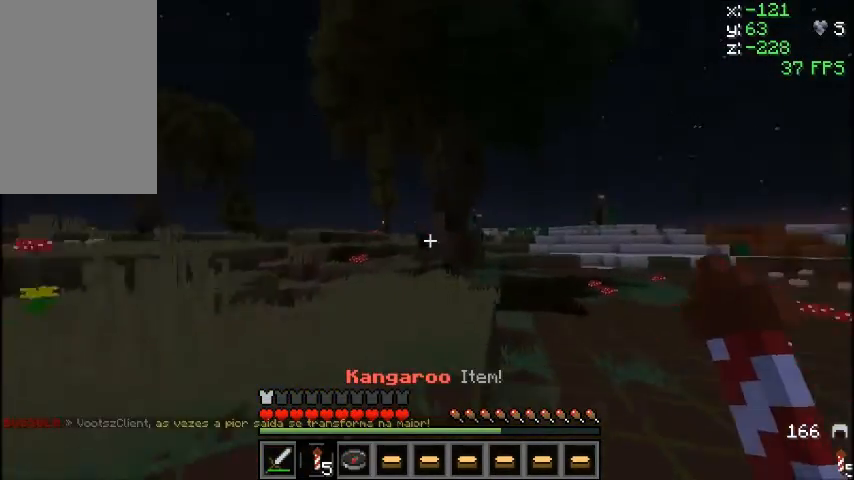
{"keys": ["w"], "mouse": [], "events": [[100, "sprint", "up"]]}
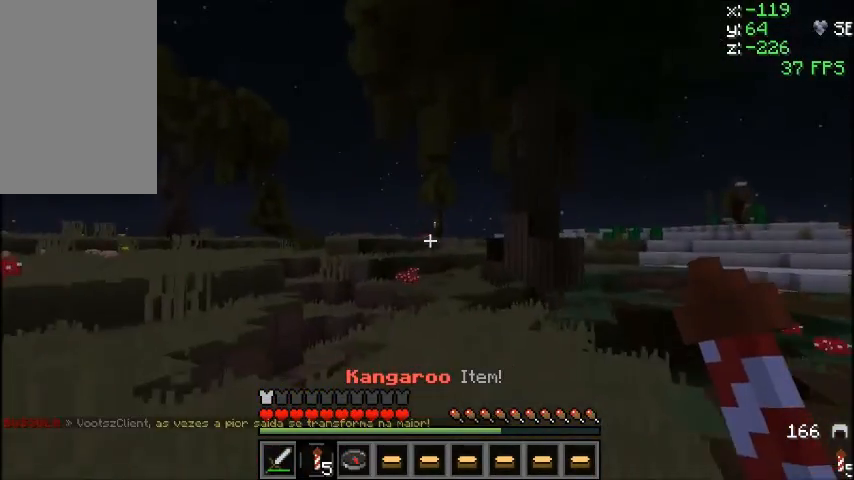
{"keys": ["sprint", "w"], "mouse": [], "events": [[267, "mouse_left", "down"], [300, "sprint", "down"], [334, "mouse_left", "up"]]}
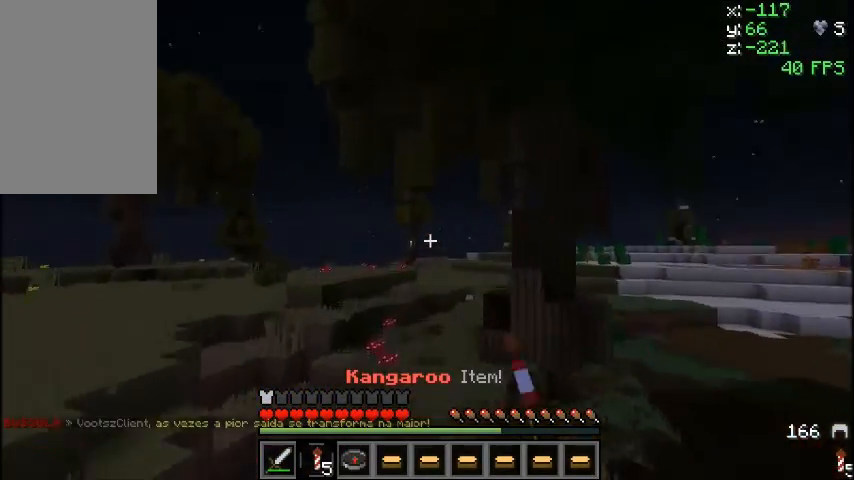
{"keys": ["sprint", "w"], "mouse": ["right"], "events": [[367, "sprint", "up"], [500, "mouse_right", "down"], [500, "sprint", "down"]]}
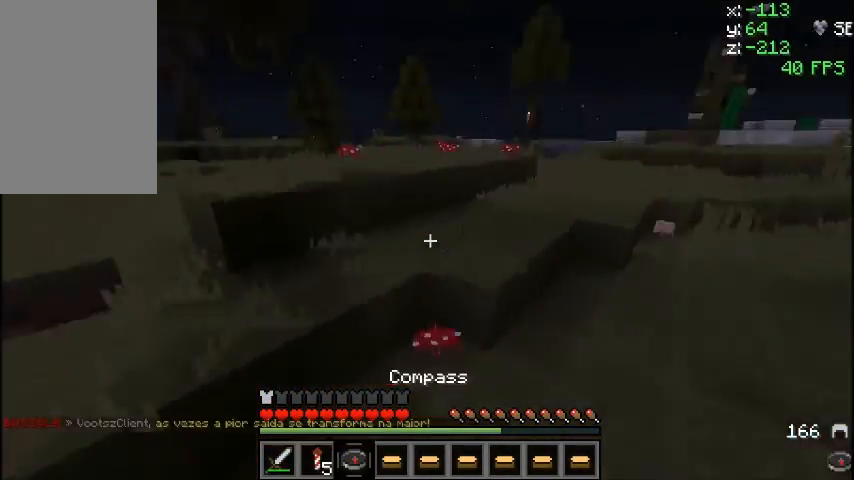
{"keys": ["w"], "mouse": [], "events": [[67, "mouse_right", "up"], [300, "sprint", "up"]]}
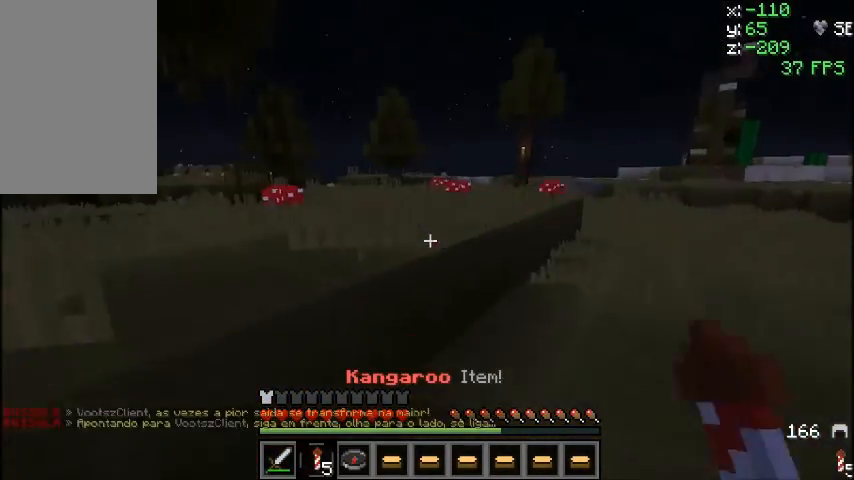
{"keys": ["w"], "mouse": [], "events": []}
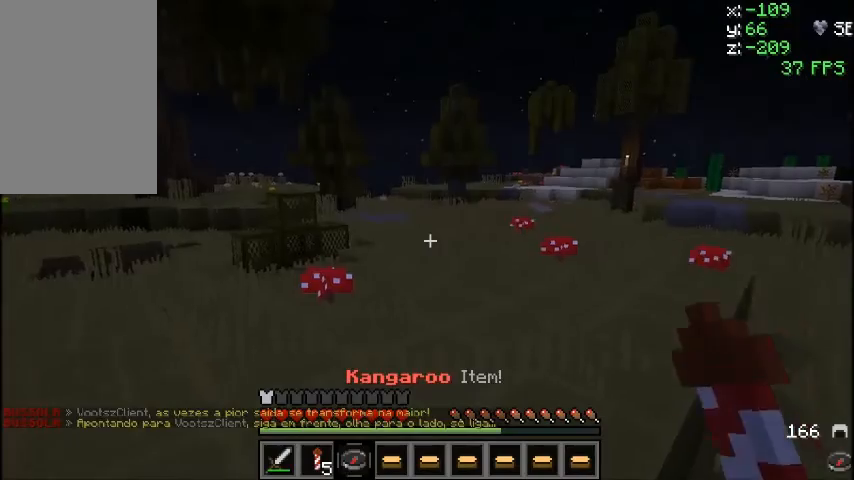
{"keys": ["sprint", "w"], "mouse": [], "events": [[67, "sprint", "down"], [134, "mouse_right", "down"], [200, "mouse_right", "up"]]}
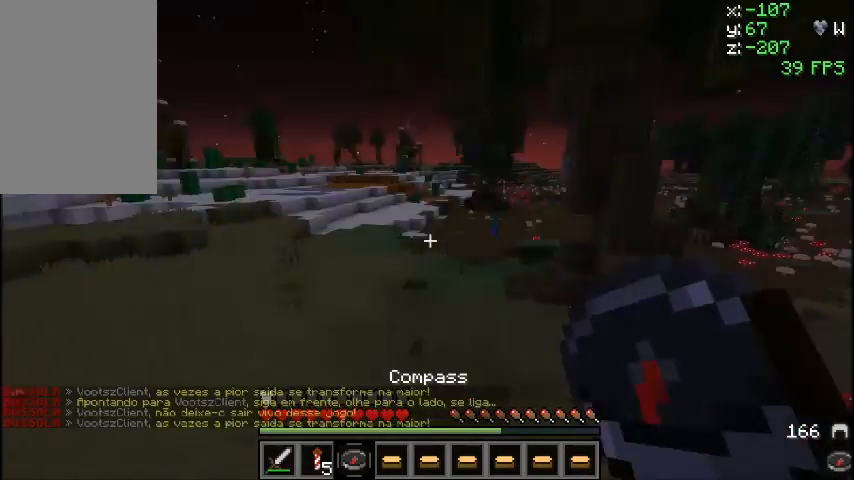
{"keys": ["sprint", "w"], "mouse": ["right"], "events": [[200, "mouse_right", "down"]]}
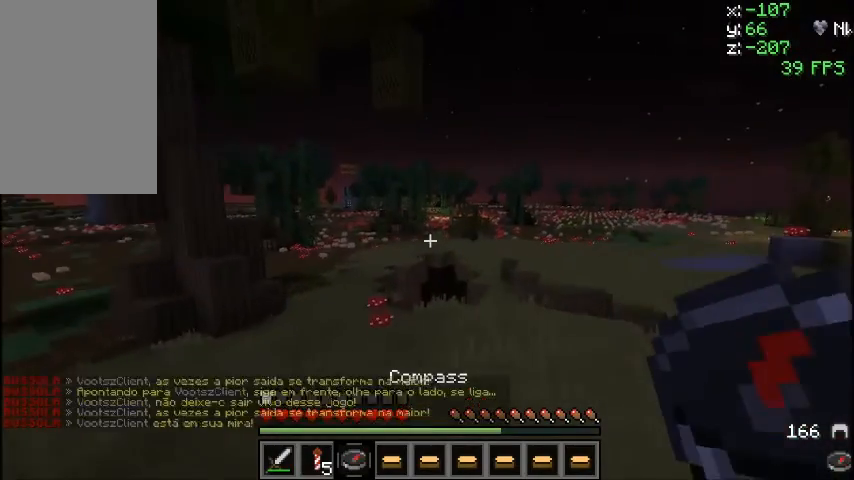
{"keys": ["w"], "mouse": [], "events": [[167, "mouse_right", "up"], [467, "sprint", "up"]]}
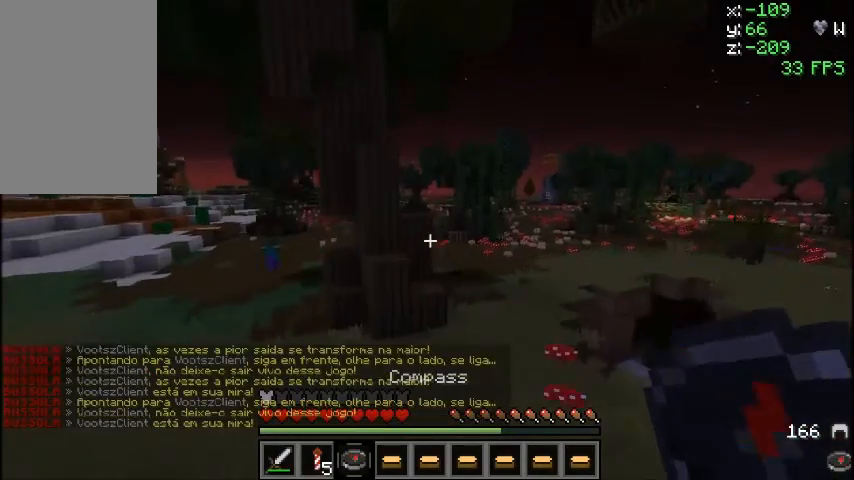
{"keys": ["w"], "mouse": ["left"], "events": [[33, "sprint", "down"], [233, "sprint", "up"], [467, "mouse_left", "down"]]}
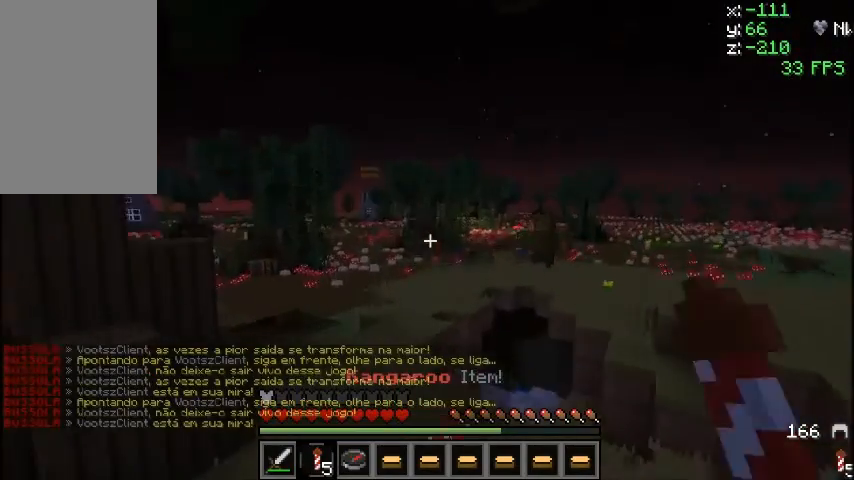
{"keys": ["sprint", "w"], "mouse": [], "events": [[33, "mouse_left", "up"], [33, "sprint", "down"], [434, "mouse_right", "down"], [501, "mouse_right", "up"]]}
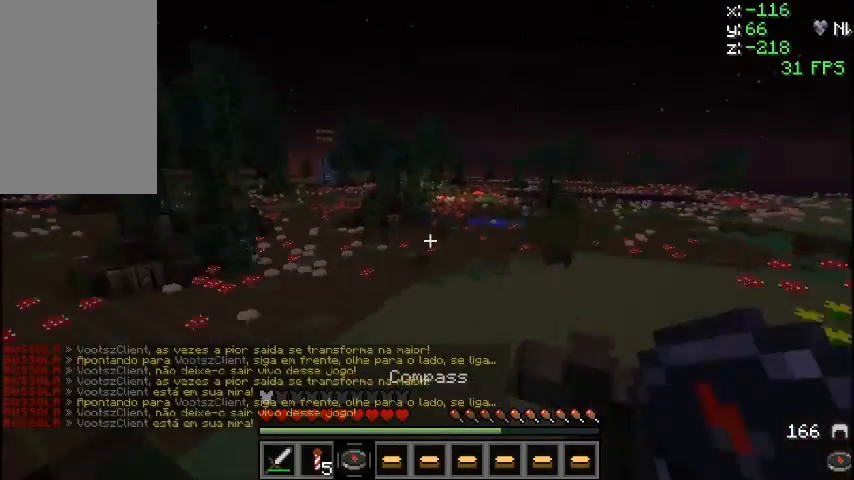
{"keys": ["w"], "mouse": [], "events": [[266, "sprint", "up"], [333, "sprint", "down"], [500, "sprint", "up"]]}
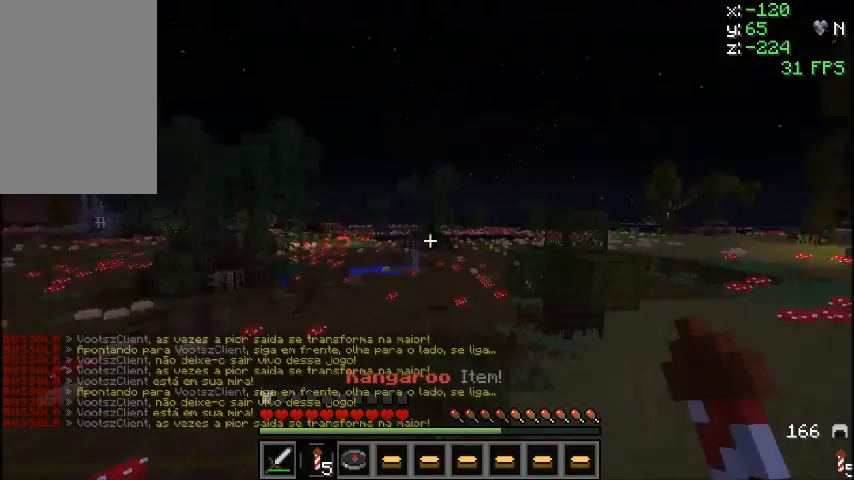
{"keys": ["w"], "mouse": [], "events": []}